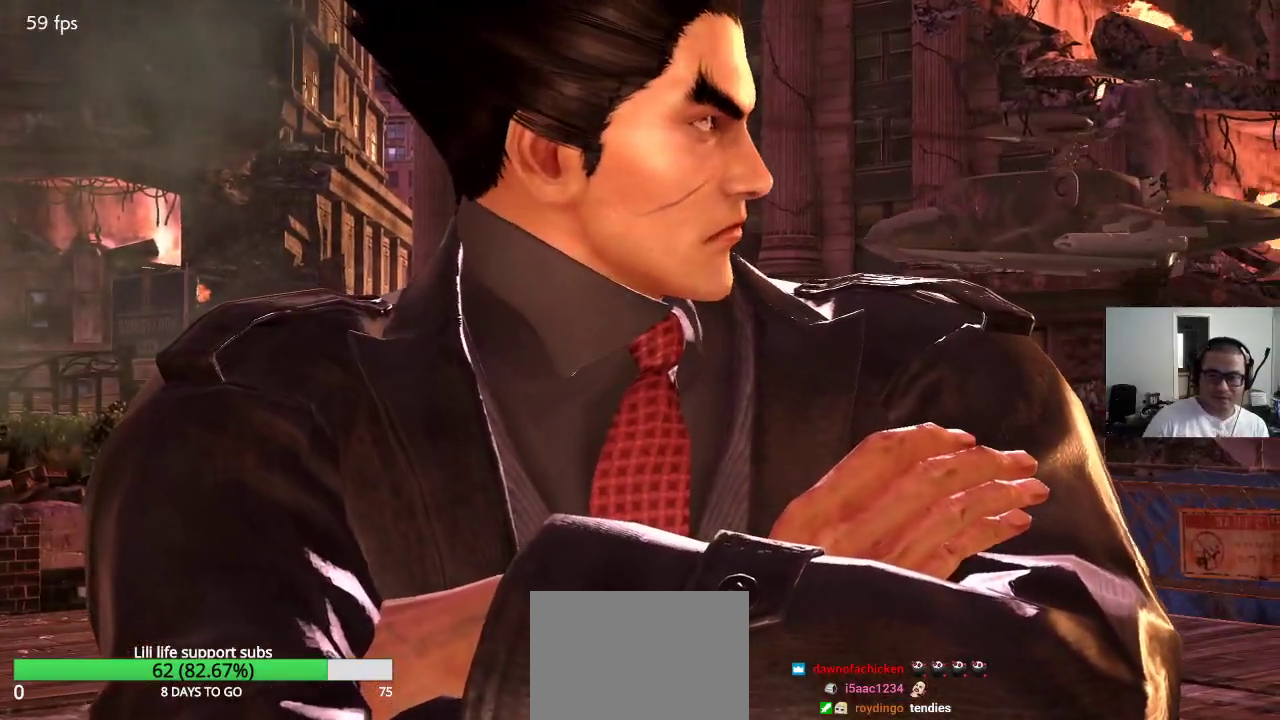
Gameplay with a controller (arcade stick); each line is a JSON object with the inputs held at the frame after it (dt_ms = milliseconds from this image to that frame). "events" lists button and stick changes between this image and that frame as [ms after this image, input, new state], when the widget could be followed in between. Not read: CIRCLE L3 R2 R3.
{"dt_ms": 500, "buttons": [], "left_stick": "center", "events": [[433, "TRIANGLE", "down"], [500, "TRIANGLE", "up"]]}
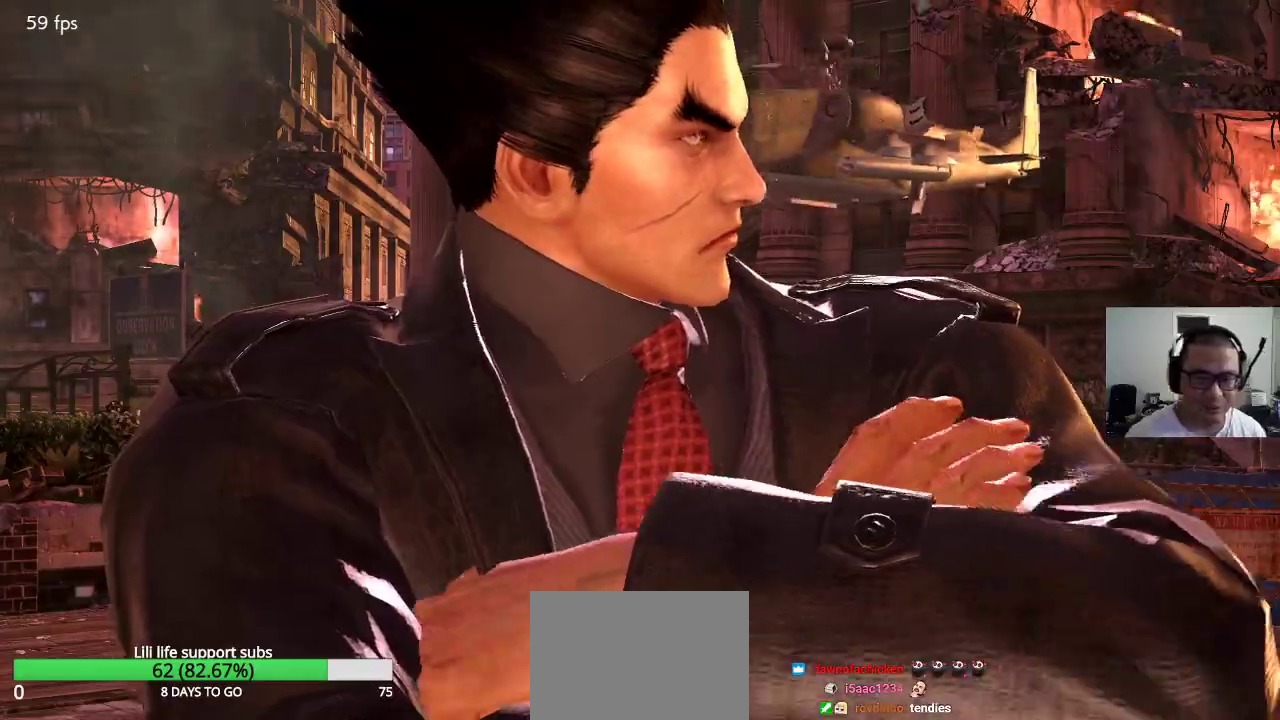
{"dt_ms": 500, "buttons": [], "left_stick": "center", "events": []}
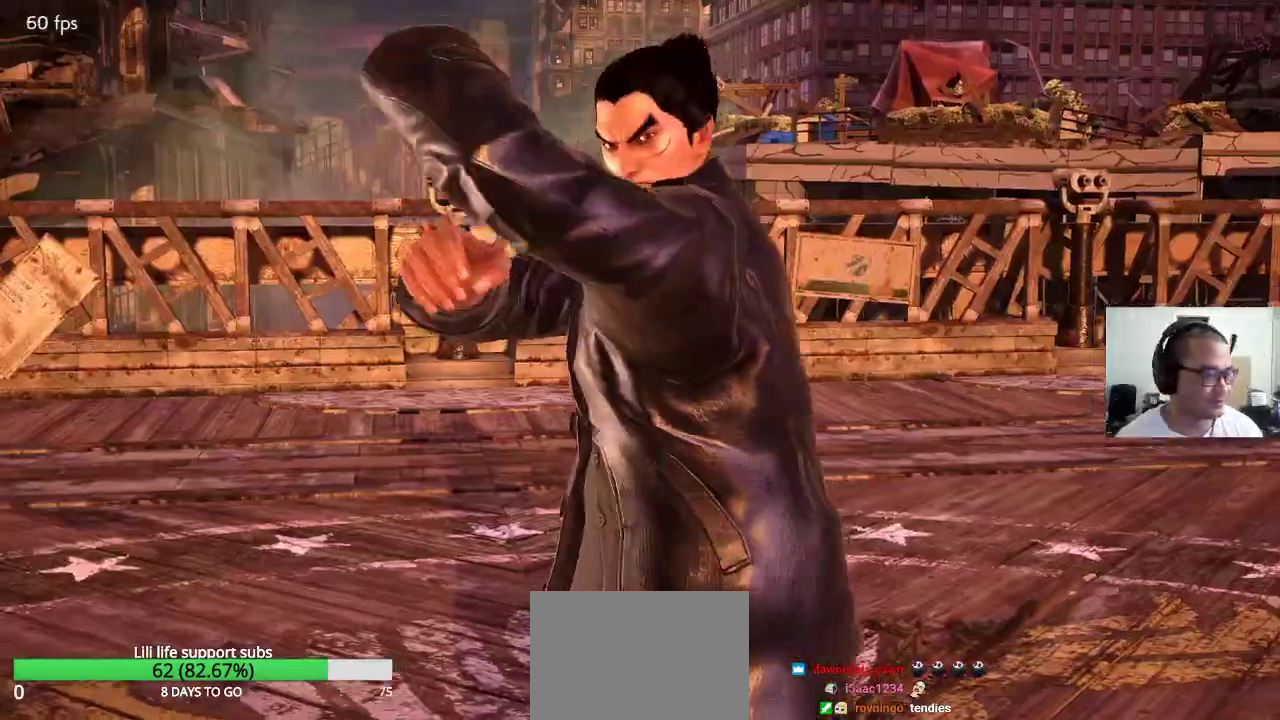
{"dt_ms": 500, "buttons": [], "left_stick": "center", "events": []}
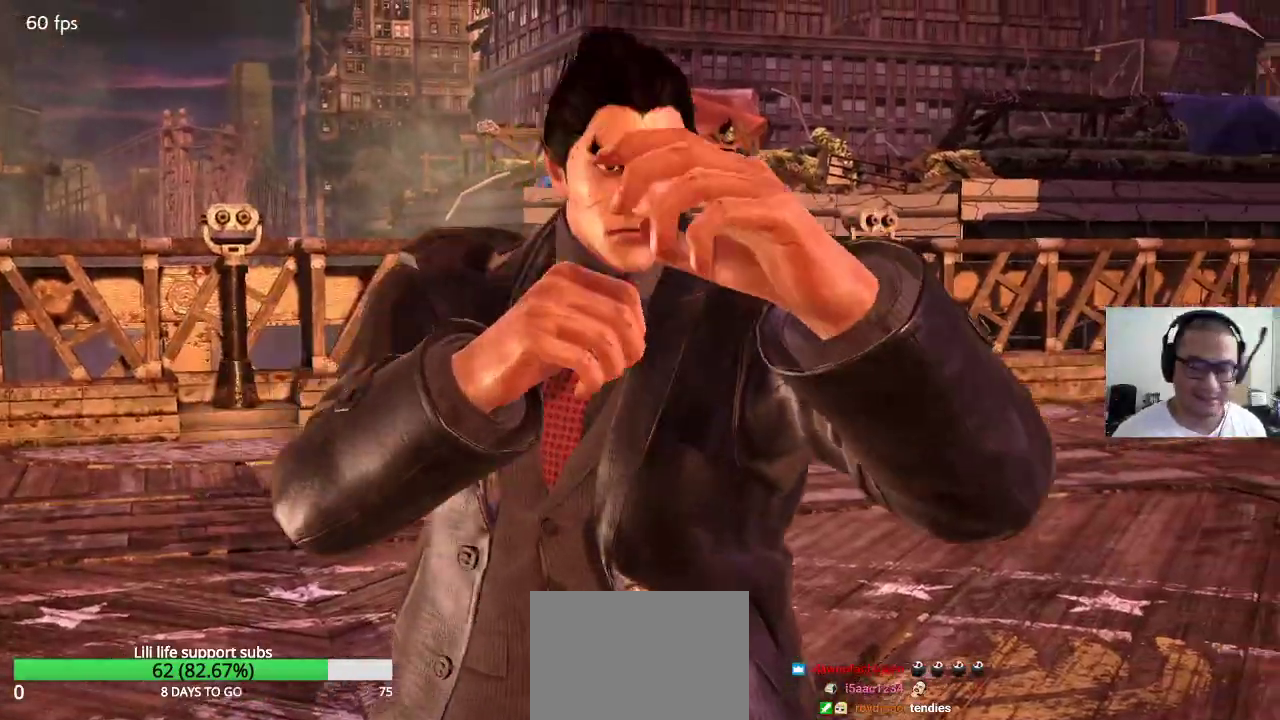
{"dt_ms": 500, "buttons": [], "left_stick": "center", "events": []}
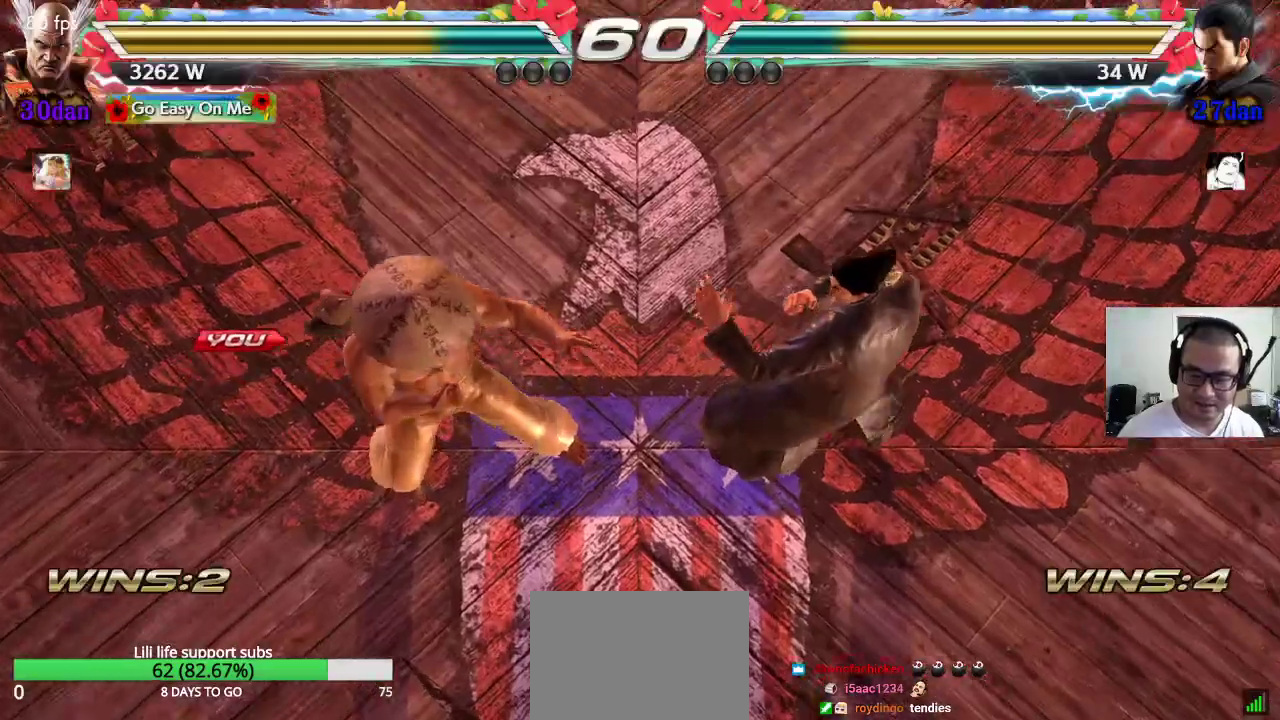
{"dt_ms": 500, "buttons": [], "left_stick": "center", "events": []}
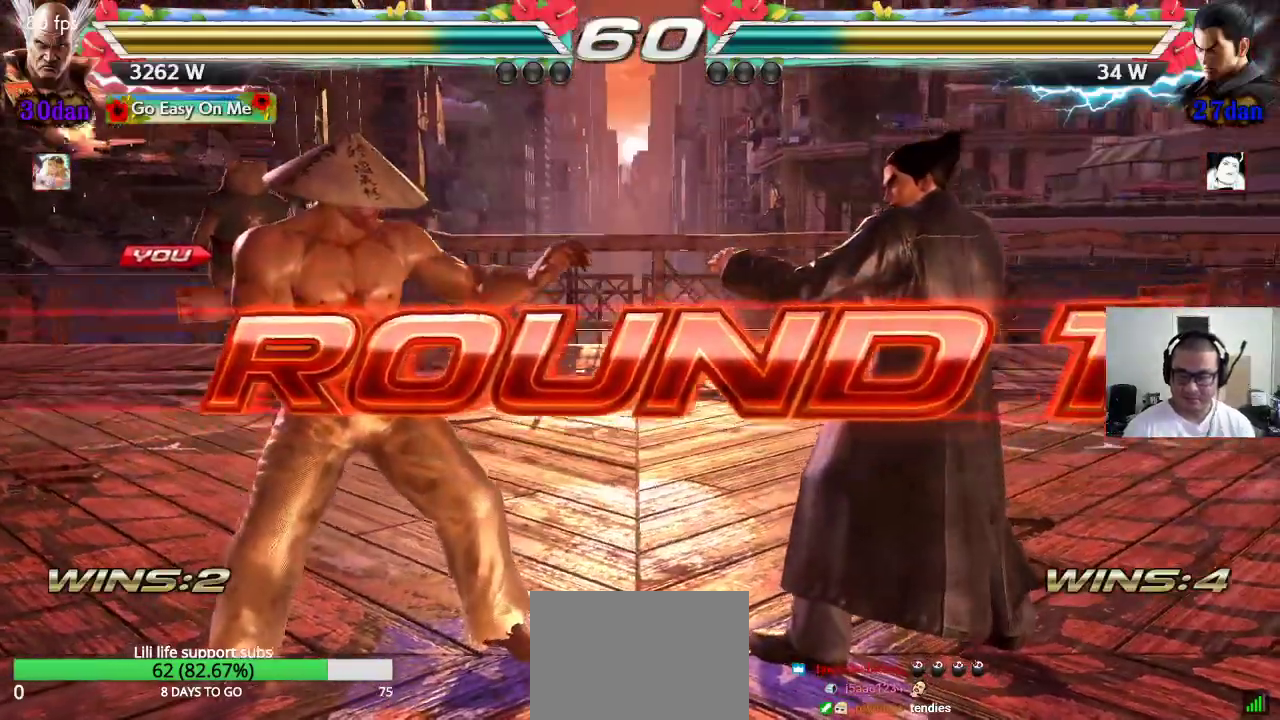
{"dt_ms": 500, "buttons": ["SQUARE", "TRIANGLE"], "left_stick": "center", "events": [[17, "CROSS", "down"], [67, "TRIANGLE", "down"], [167, "TRIANGLE", "up"], [267, "TRIANGLE", "down"], [283, "CROSS", "up"], [333, "CROSS", "down"], [350, "TRIANGLE", "up"], [417, "TRIANGLE", "down"], [450, "CROSS", "up"], [450, "SQUARE", "down"]]}
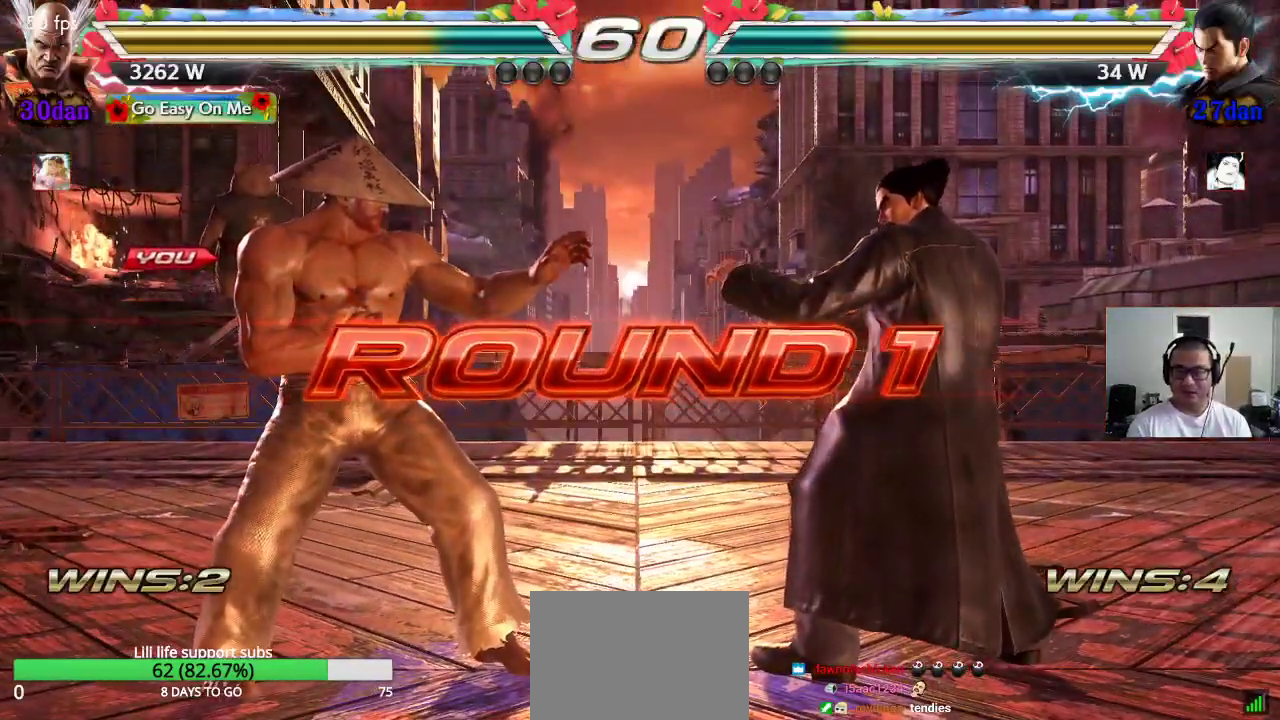
{"dt_ms": 500, "buttons": ["TRIANGLE"], "left_stick": "center", "events": [[17, "CROSS", "down"], [17, "SQUARE", "up"], [33, "TRIANGLE", "up"], [100, "TRIANGLE", "down"], [133, "CROSS", "up"], [183, "CROSS", "down"], [217, "TRIANGLE", "up"], [267, "CROSS", "up"], [283, "TRIANGLE", "down"], [350, "CROSS", "down"], [350, "TRIANGLE", "up"], [450, "CROSS", "up"], [450, "TRIANGLE", "down"]]}
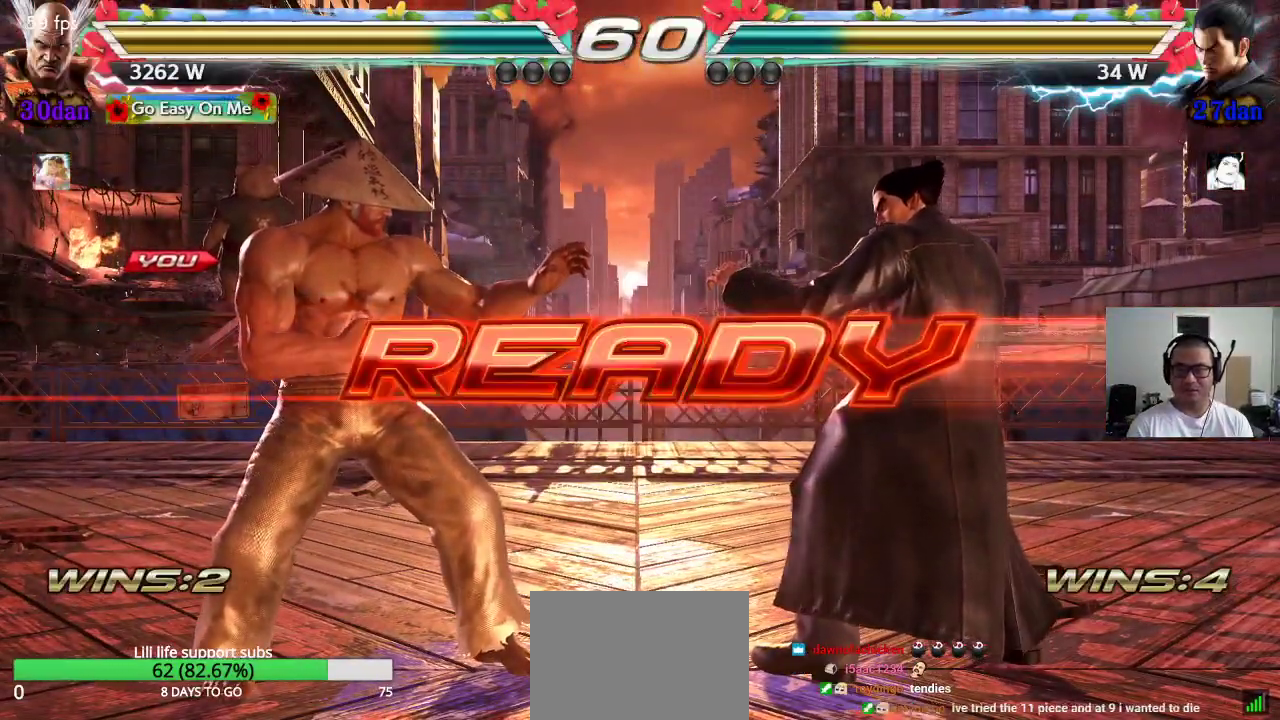
{"dt_ms": 500, "buttons": ["CROSS", "SQUARE", "TRIANGLE"], "left_stick": "center", "events": [[17, "CROSS", "down"], [33, "TRIANGLE", "up"], [117, "CROSS", "up"], [117, "TRIANGLE", "down"], [183, "CROSS", "down"], [200, "SQUARE", "down"], [200, "TRIANGLE", "up"], [267, "TRIANGLE", "down"], [283, "CROSS", "up"], [300, "SQUARE", "up"], [350, "CROSS", "down"], [367, "SQUARE", "down"], [367, "TRIANGLE", "up"], [417, "TRIANGLE", "down"]]}
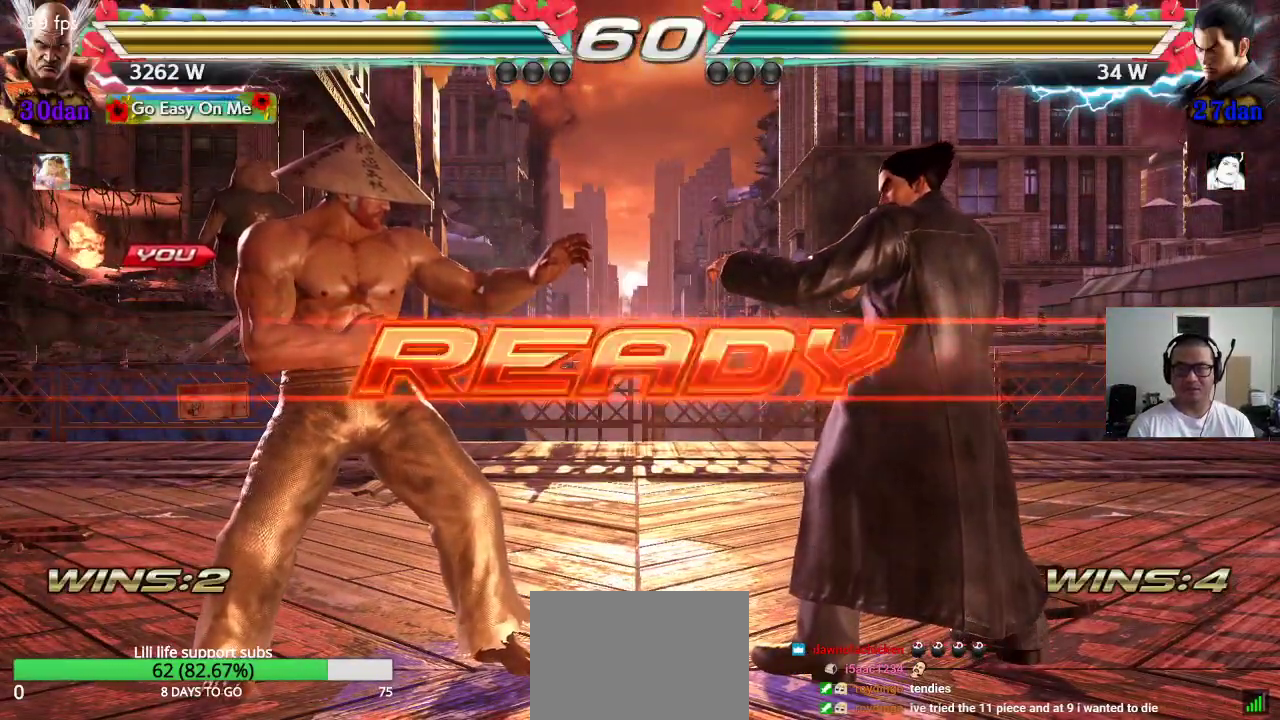
{"dt_ms": 500, "buttons": [], "left_stick": "center", "events": [[333, "CROSS", "up"], [367, "SQUARE", "up"], [367, "TRIANGLE", "up"]]}
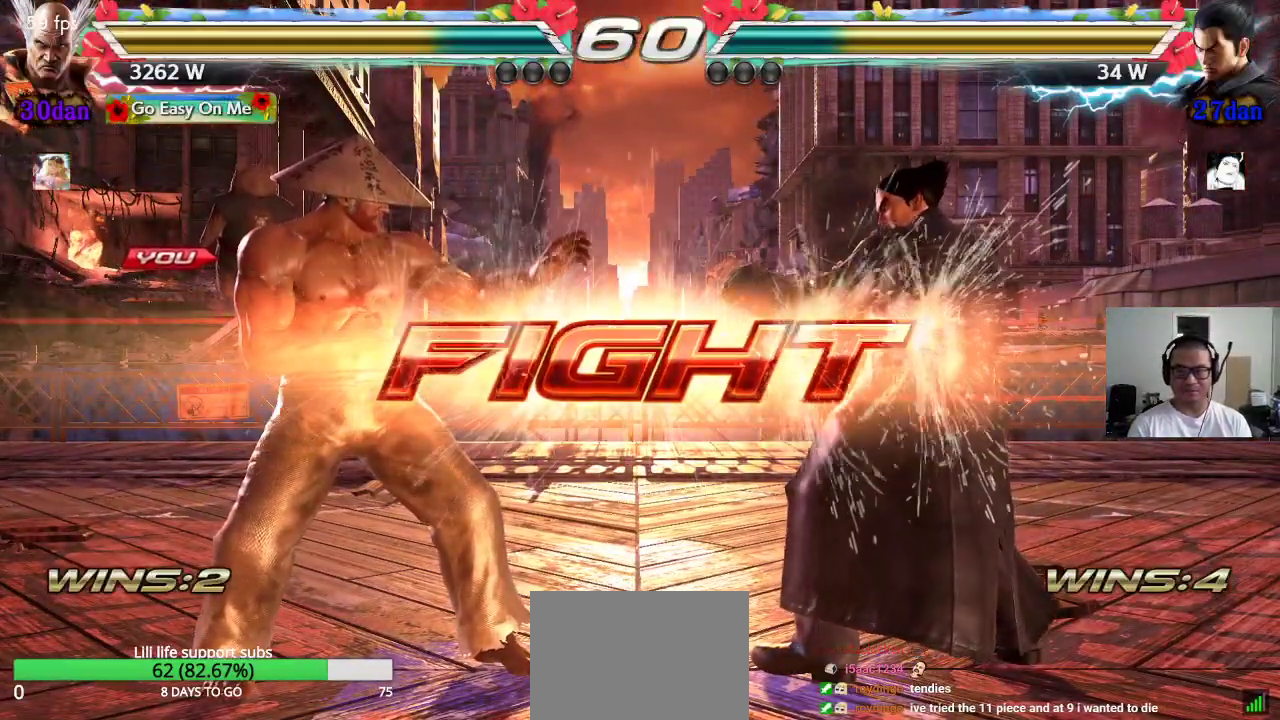
{"dt_ms": 500, "buttons": [], "left_stick": "down-left", "events": [[167, "left_stick", "left"], [233, "left_stick", "center"], [283, "left_stick", "left"], [483, "left_stick", "down-left"]]}
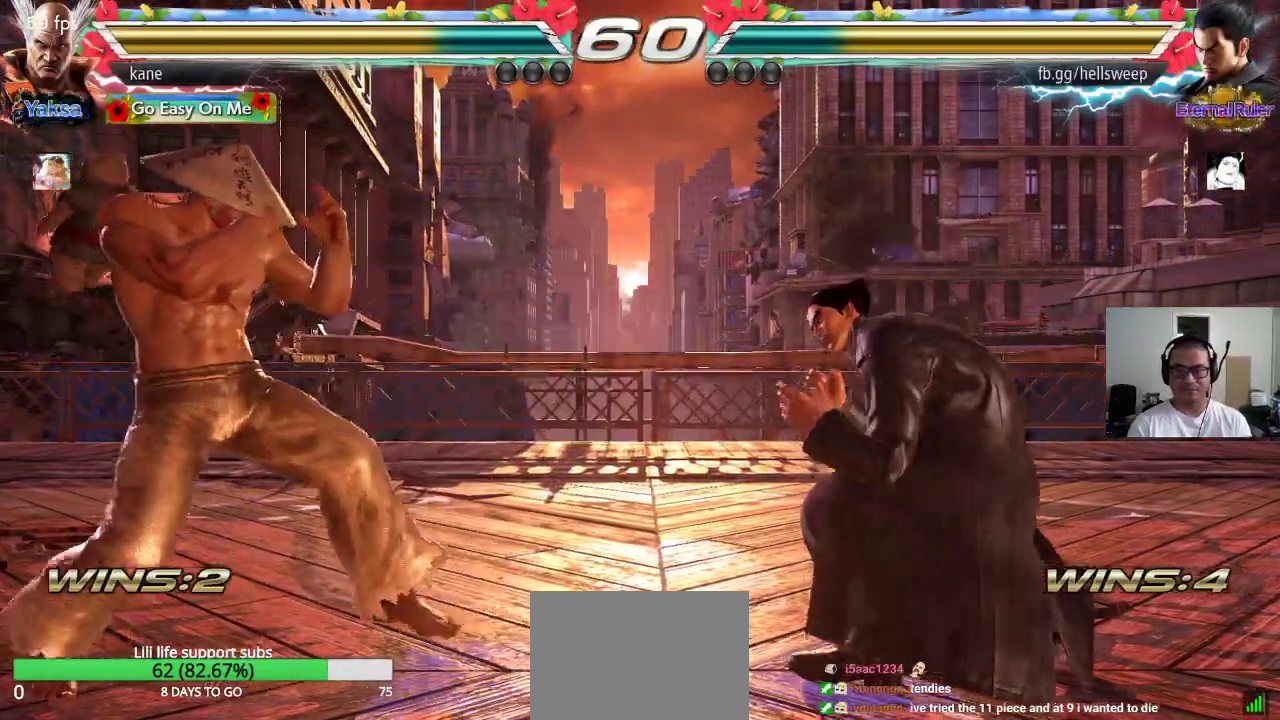
{"dt_ms": 500, "buttons": [], "left_stick": "down-left", "events": []}
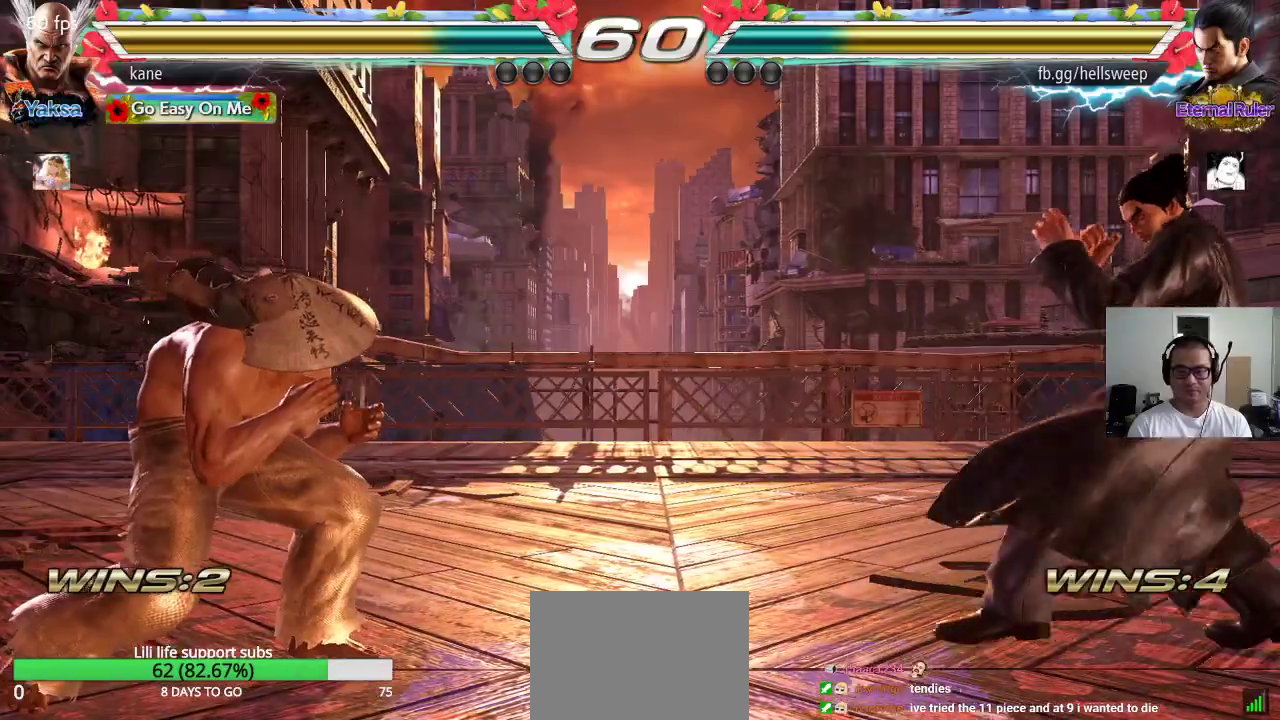
{"dt_ms": 500, "buttons": [], "left_stick": "down-left", "events": []}
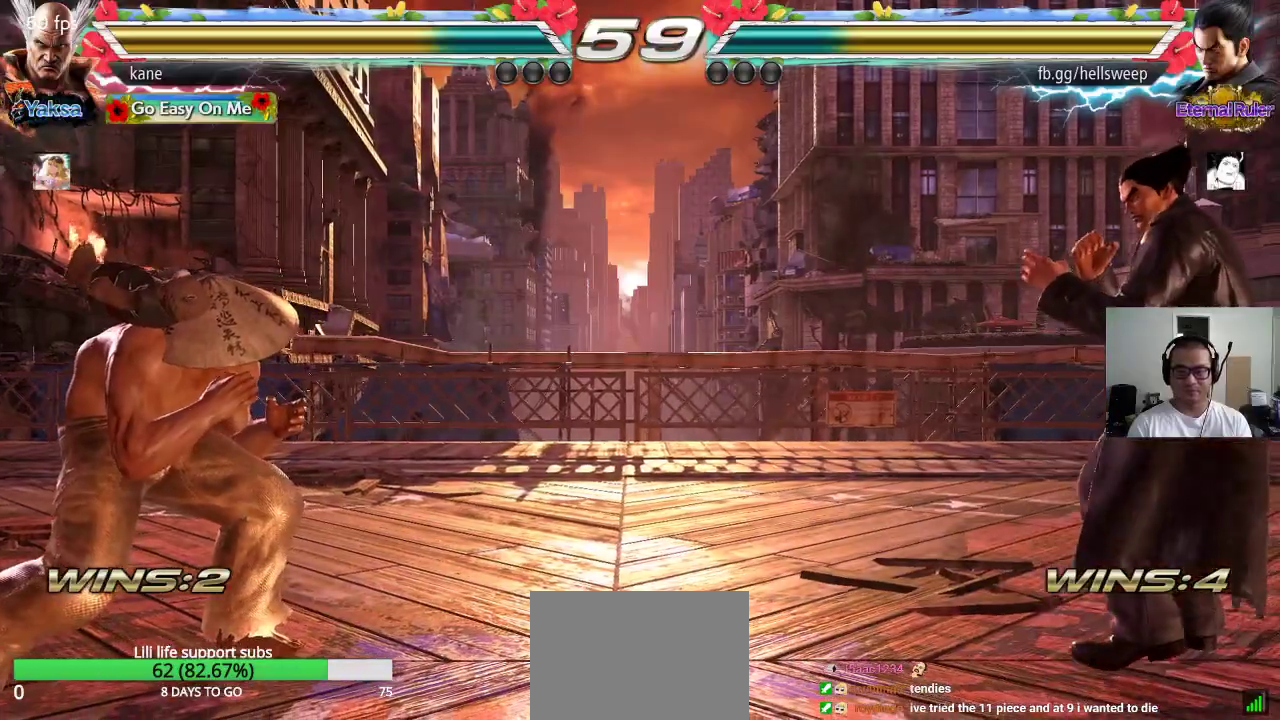
{"dt_ms": 500, "buttons": [], "left_stick": "down-left", "events": []}
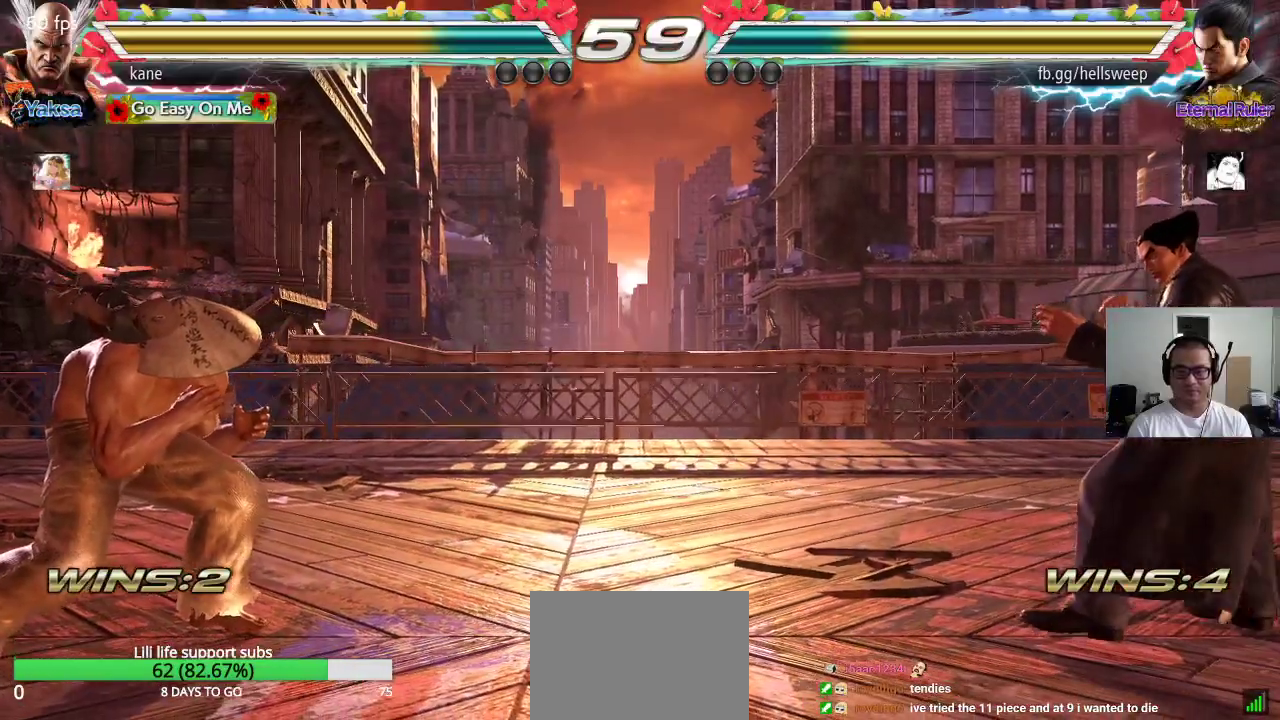
{"dt_ms": 500, "buttons": [], "left_stick": "down-left", "events": []}
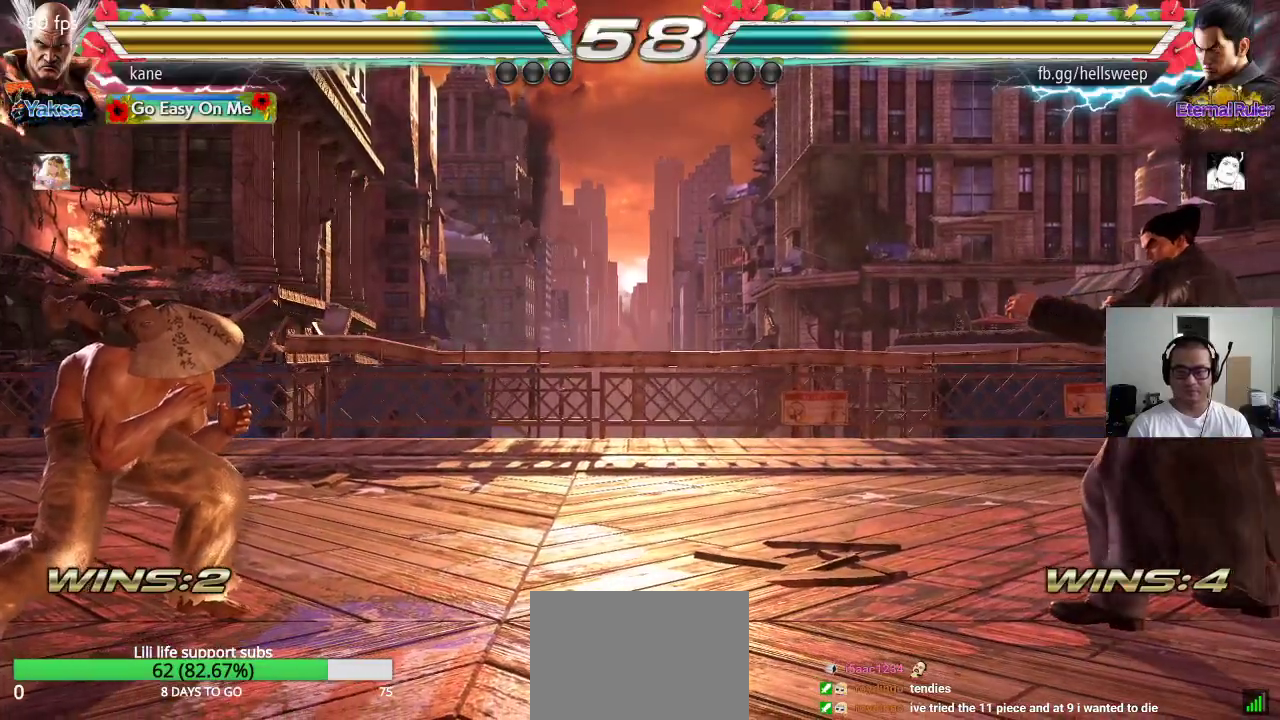
{"dt_ms": 500, "buttons": [], "left_stick": "right", "events": [[67, "left_stick", "right"], [133, "left_stick", "center"], [200, "left_stick", "right"]]}
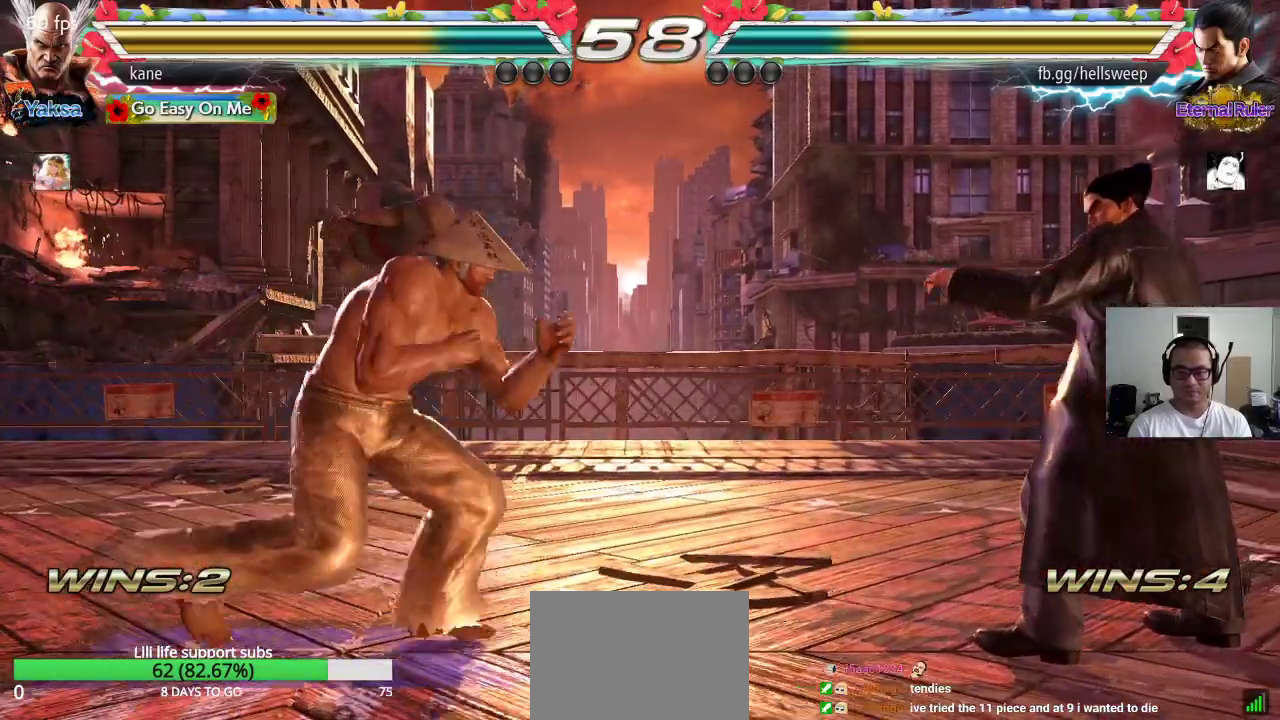
{"dt_ms": 500, "buttons": [], "left_stick": "down-left", "events": [[100, "left_stick", "down-left"]]}
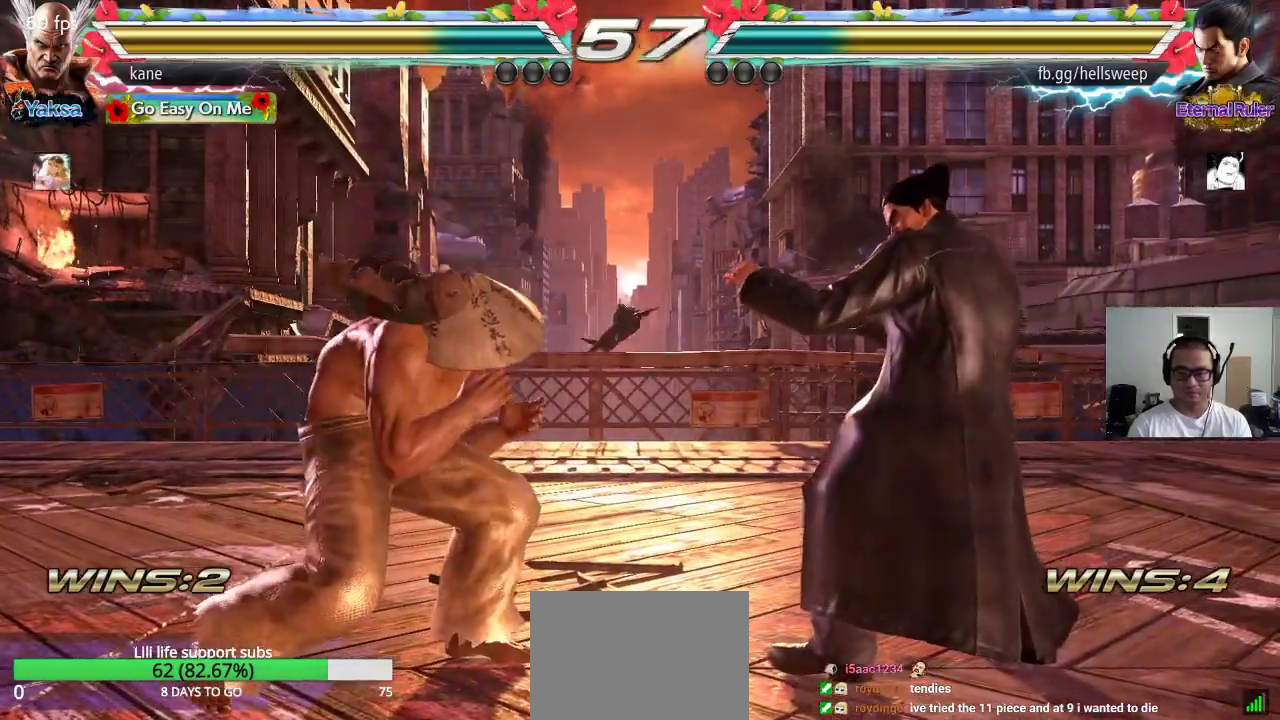
{"dt_ms": 1000, "buttons": [], "left_stick": "down-left"}
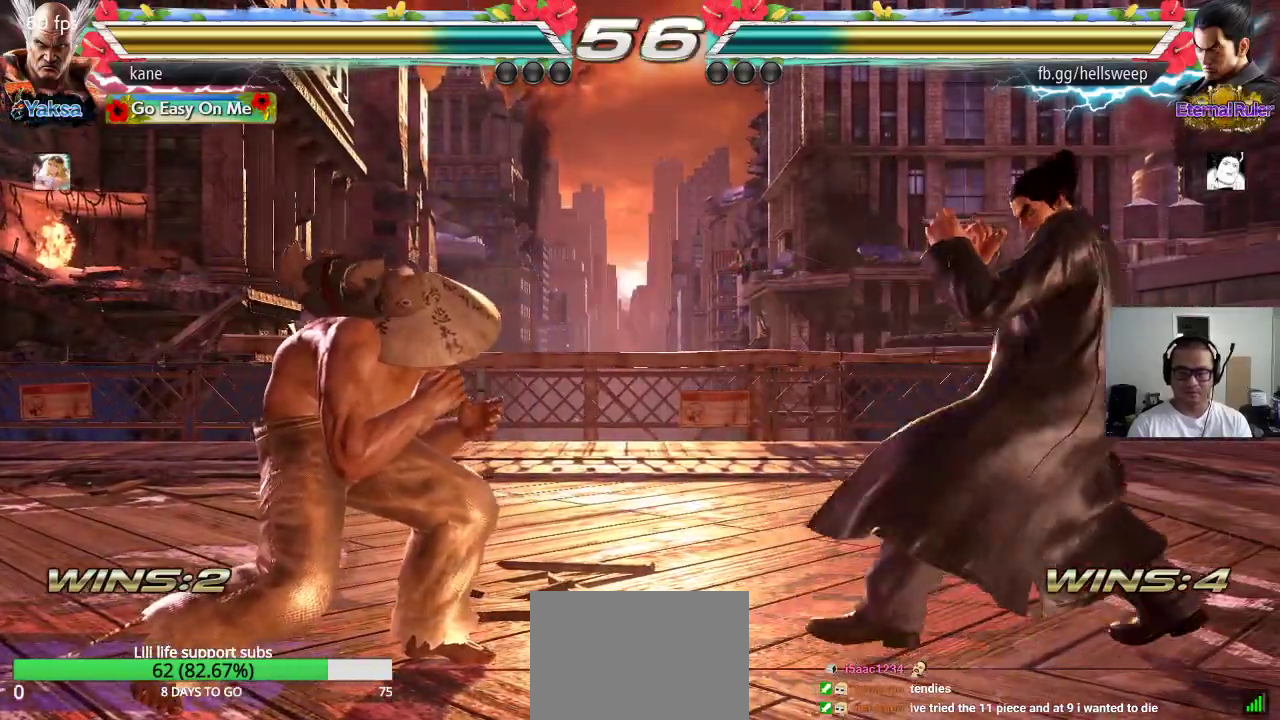
{"dt_ms": 500, "buttons": [], "left_stick": "down-left", "events": []}
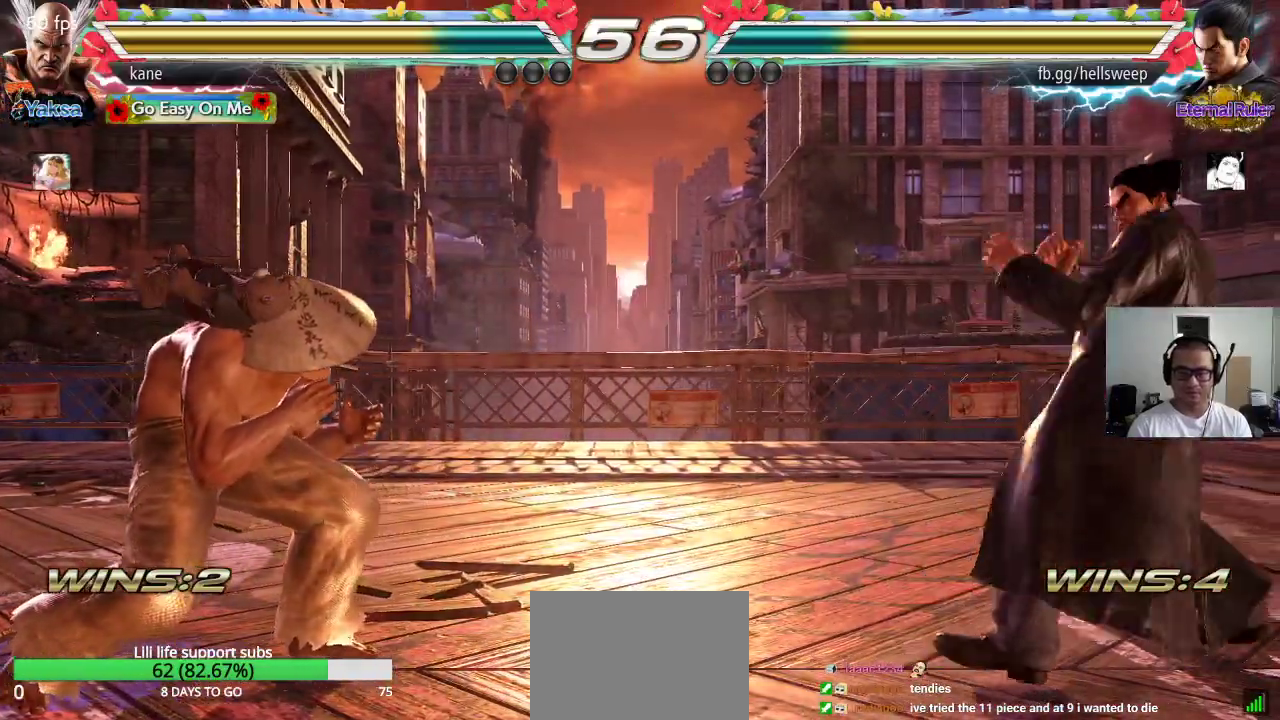
{"dt_ms": 500, "buttons": [], "left_stick": "center", "events": [[350, "left_stick", "center"], [400, "left_stick", "right"], [450, "left_stick", "center"]]}
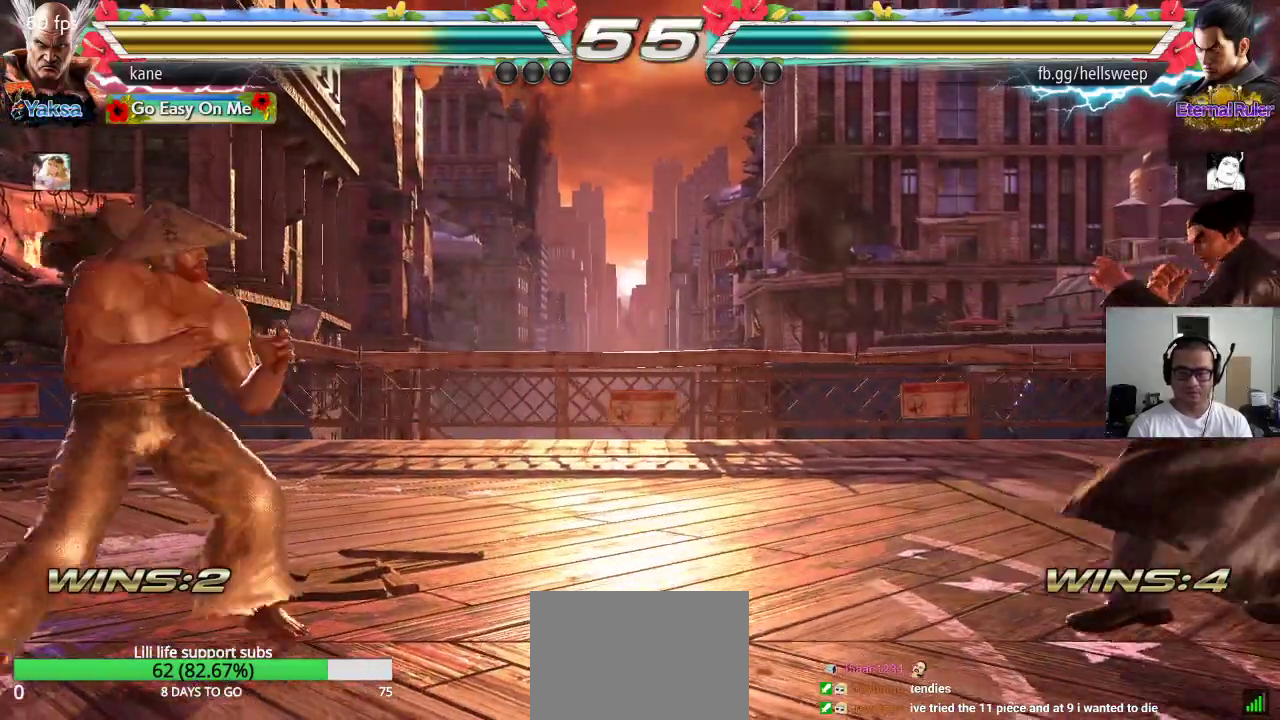
{"dt_ms": 500, "buttons": [], "left_stick": "left", "events": [[17, "left_stick", "right"], [217, "left_stick", "left"]]}
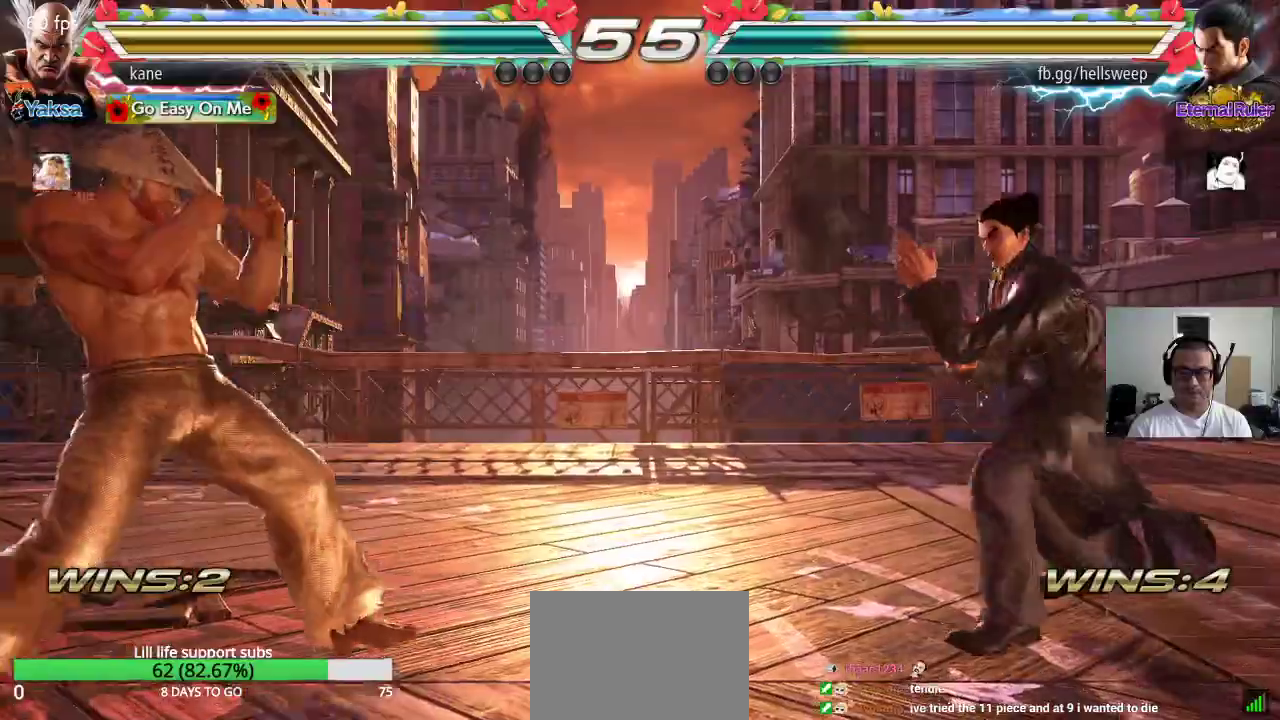
{"dt_ms": 500, "buttons": [], "left_stick": "down-left", "events": [[83, "left_stick", "down"], [200, "left_stick", "center"], [283, "left_stick", "left"], [367, "left_stick", "down-left"]]}
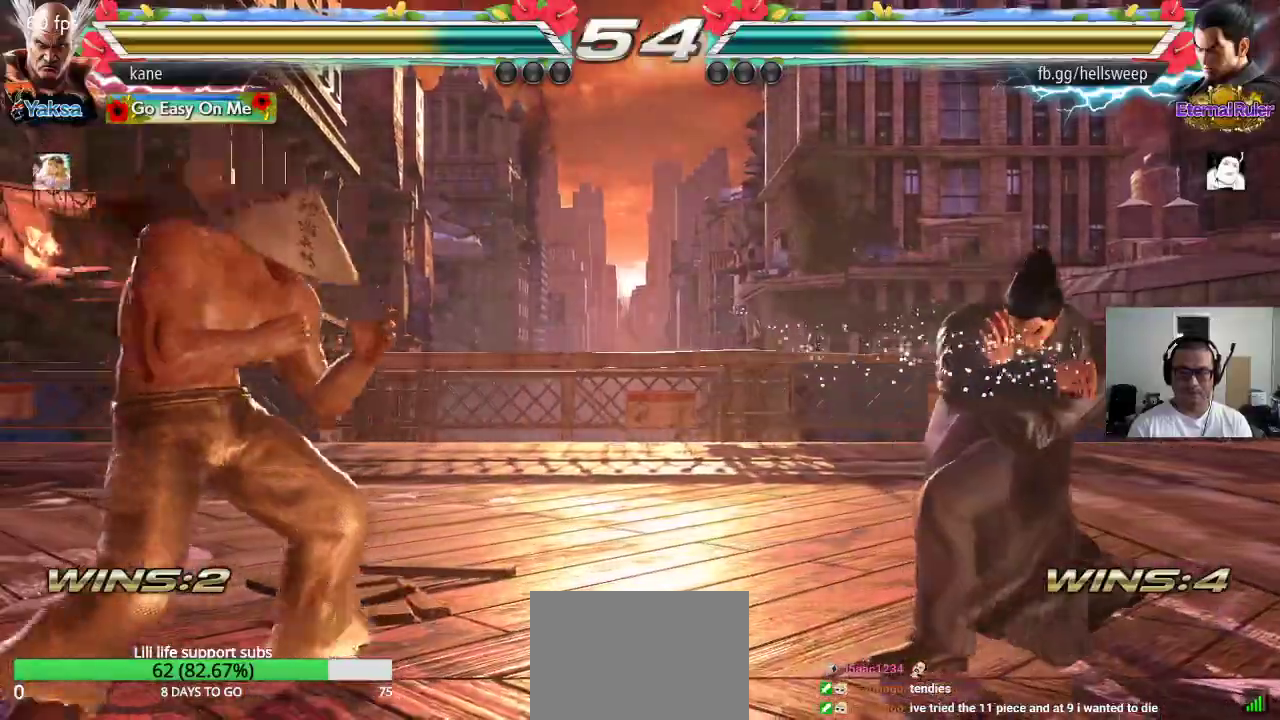
{"dt_ms": 500, "buttons": [], "left_stick": "left", "events": [[117, "left_stick", "right"], [200, "left_stick", "center"], [250, "left_stick", "right"], [483, "left_stick", "left"]]}
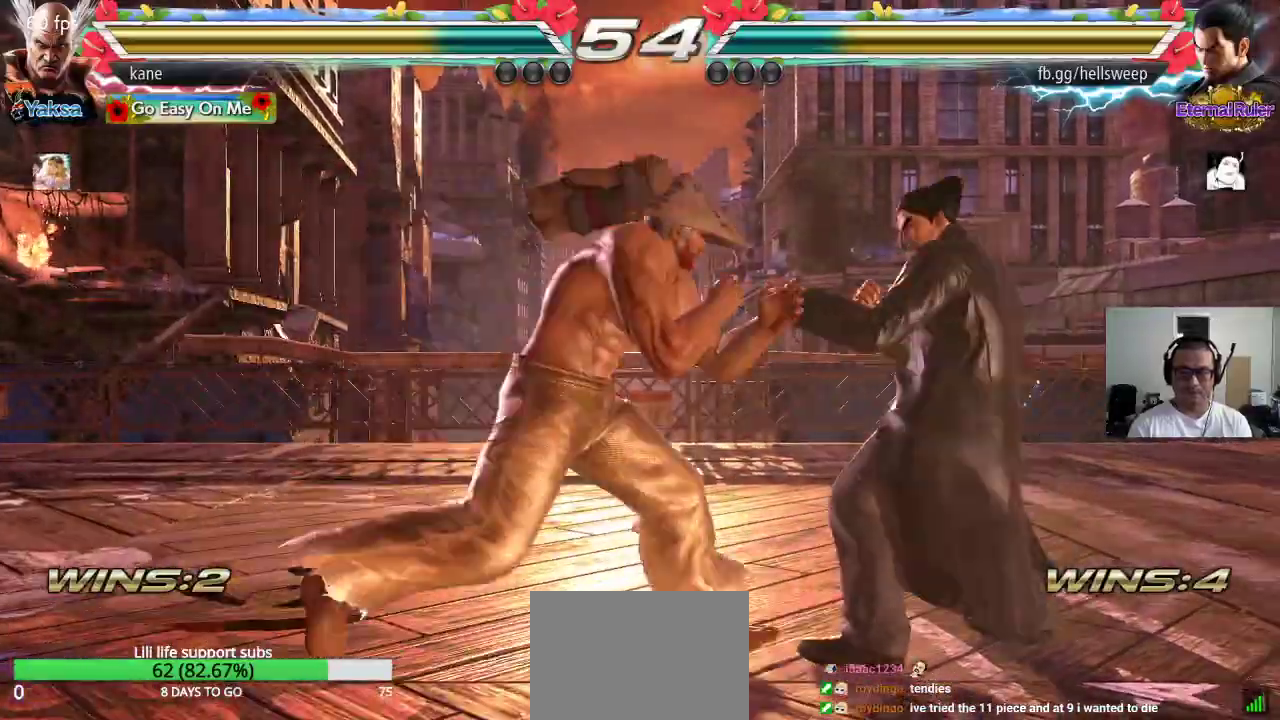
{"dt_ms": 500, "buttons": [], "left_stick": "down-left"}
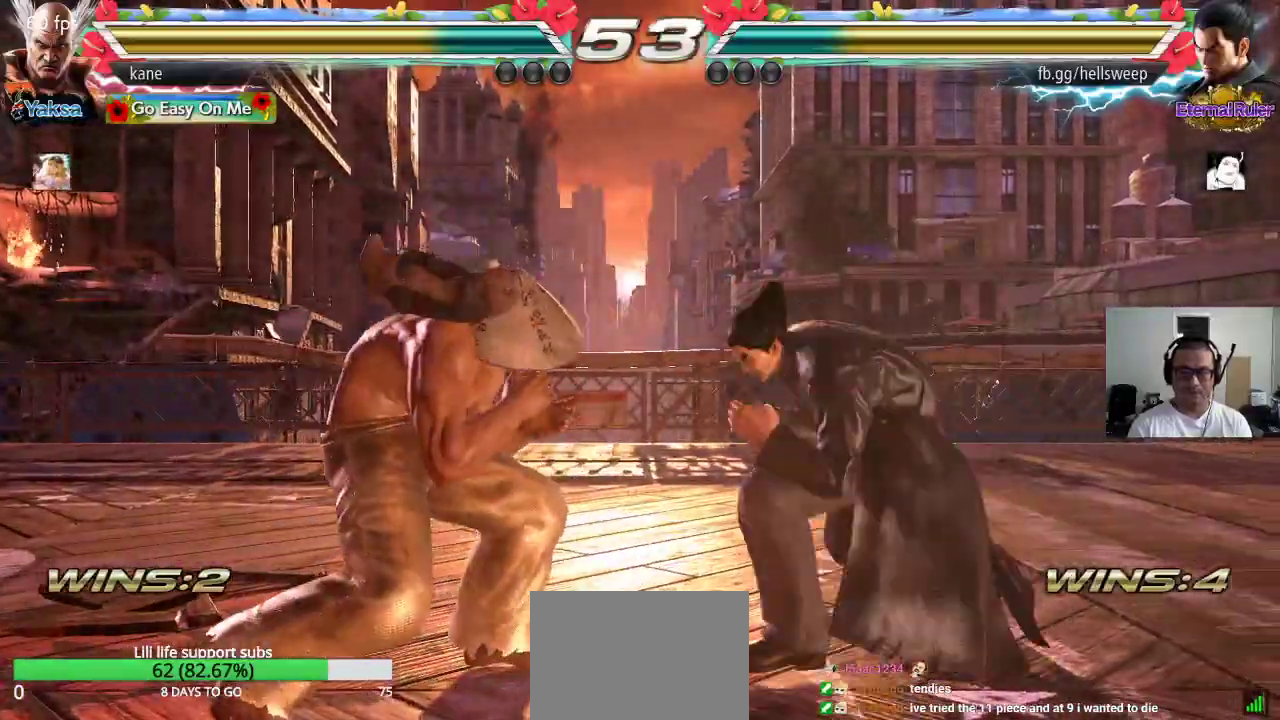
{"dt_ms": 500, "buttons": [], "left_stick": "center", "events": [[417, "left_stick", "center"]]}
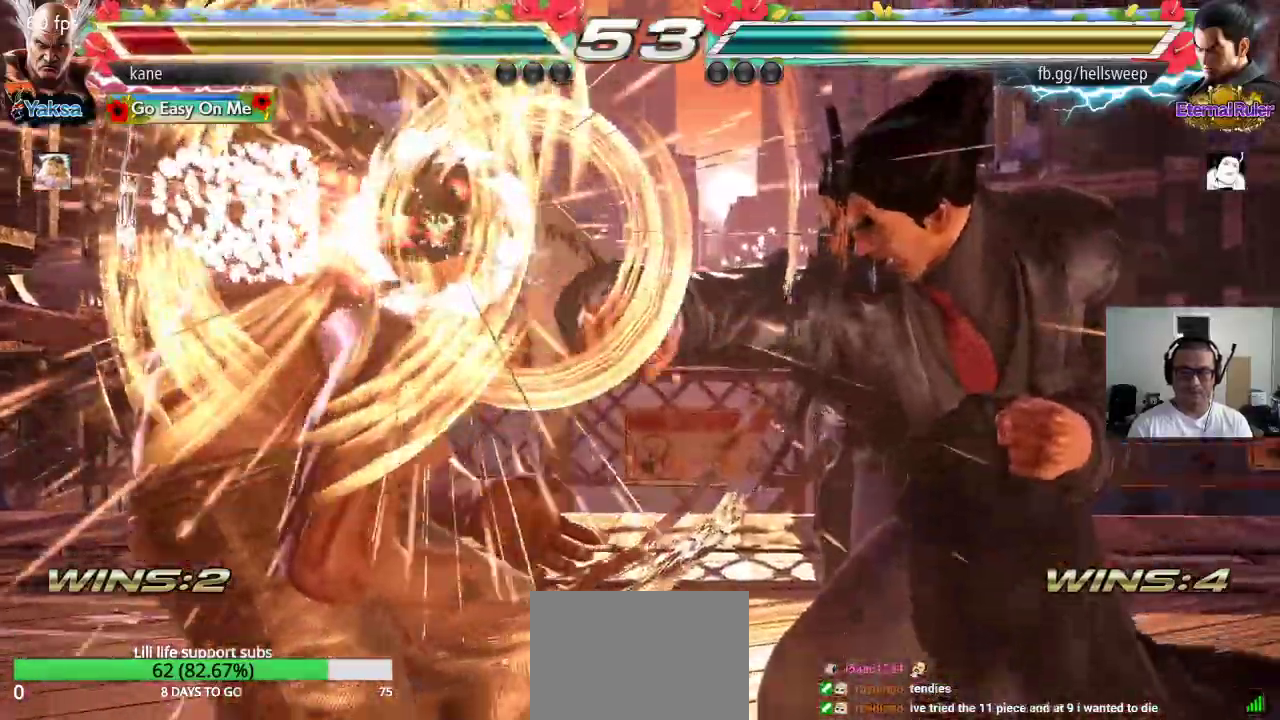
{"dt_ms": 500, "buttons": [], "left_stick": "center", "events": [[383, "SQUARE", "down"], [417, "TRIANGLE", "down"], [433, "SQUARE", "up"], [483, "TRIANGLE", "up"]]}
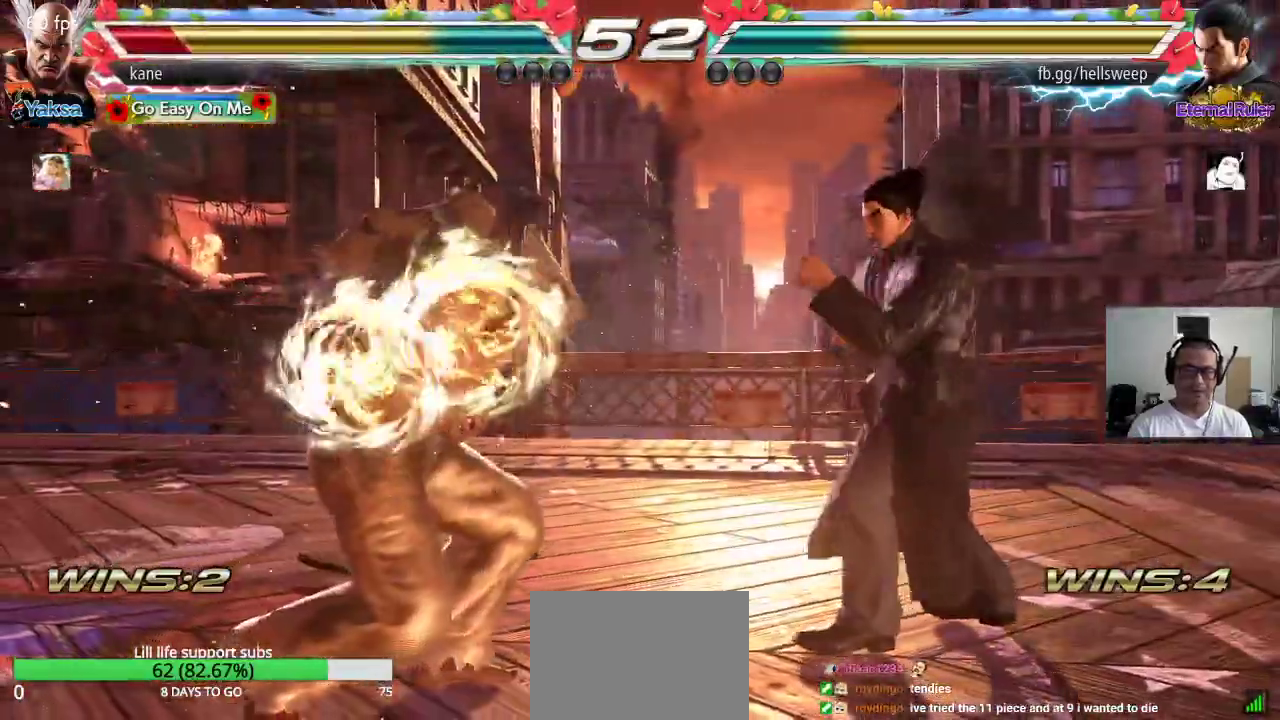
{"dt_ms": 500, "buttons": ["SQUARE"], "left_stick": "center", "events": [[17, "SQUARE", "down"], [67, "TRIANGLE", "down"], [83, "SQUARE", "up"], [133, "TRIANGLE", "up"], [150, "SQUARE", "down"], [217, "TRIANGLE", "down"], [233, "SQUARE", "up"], [300, "TRIANGLE", "up"], [317, "SQUARE", "down"], [383, "SQUARE", "up"], [383, "TRIANGLE", "down"], [450, "TRIANGLE", "up"], [467, "SQUARE", "down"]]}
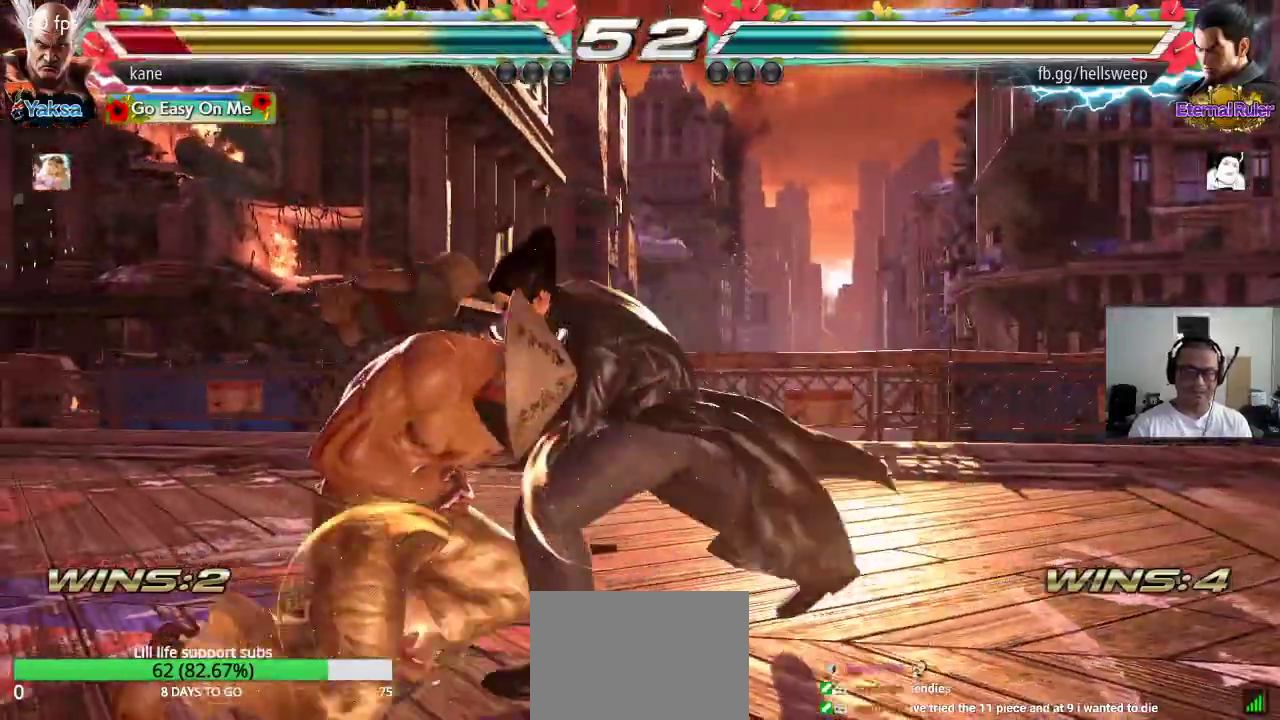
{"dt_ms": 500, "buttons": ["SQUARE"], "left_stick": "center", "events": [[33, "TRIANGLE", "down"], [50, "SQUARE", "up"], [100, "TRIANGLE", "up"], [133, "SQUARE", "down"], [200, "SQUARE", "up"], [200, "TRIANGLE", "down"], [267, "TRIANGLE", "up"], [283, "SQUARE", "down"], [350, "TRIANGLE", "down"], [367, "SQUARE", "up"], [433, "TRIANGLE", "up"], [467, "SQUARE", "down"]]}
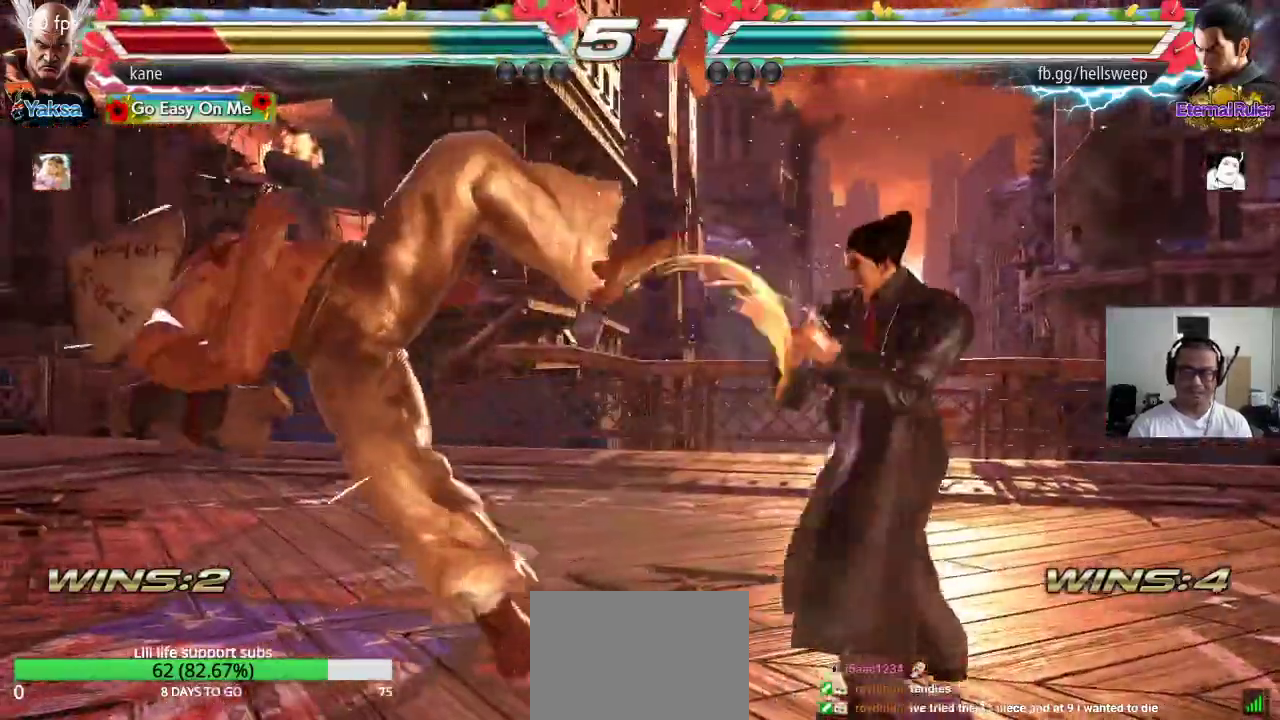
{"dt_ms": 500, "buttons": [], "left_stick": "center", "events": [[17, "TRIANGLE", "down"], [33, "SQUARE", "up"], [100, "TRIANGLE", "up"], [117, "SQUARE", "down"], [183, "TRIANGLE", "down"], [200, "SQUARE", "up"], [267, "SQUARE", "down"], [267, "TRIANGLE", "up"], [333, "TRIANGLE", "down"], [367, "SQUARE", "up"], [433, "TRIANGLE", "up"]]}